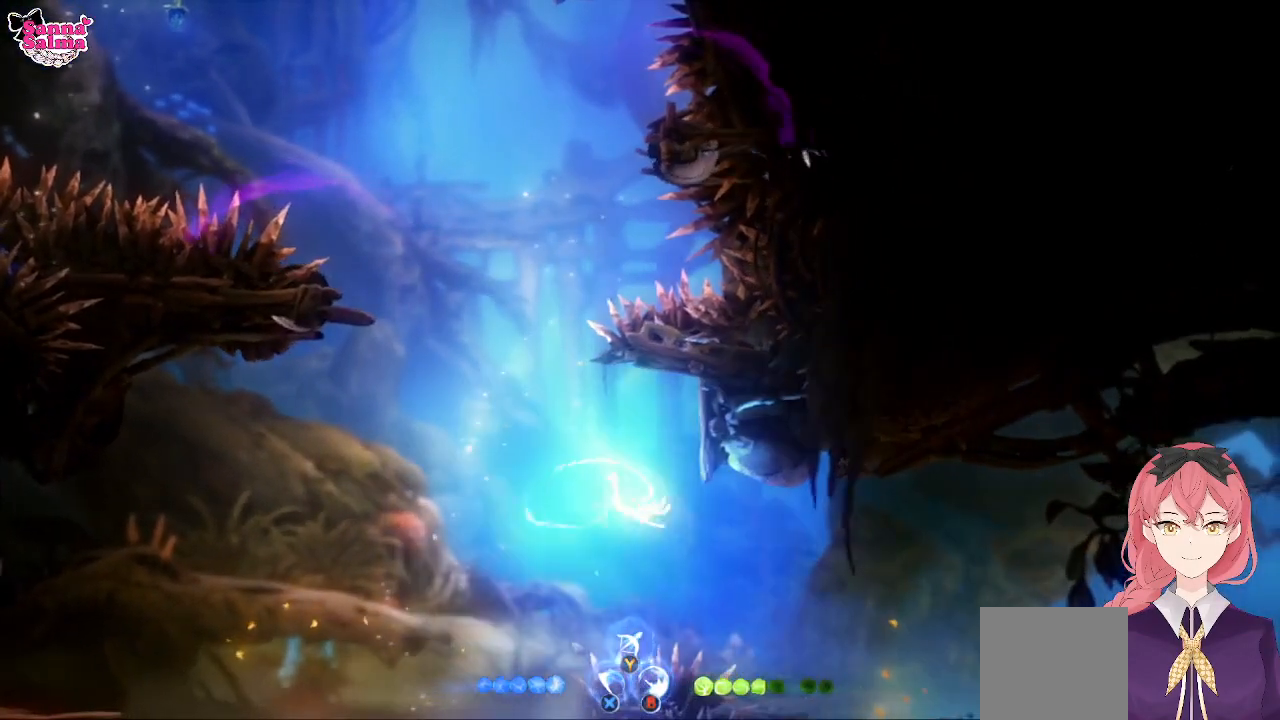
Gameplay with a controller (Xbox layout); each line is a JSON object with the inputs held at the frame after it. "events" lists button and stick changes between this image and that frame as [ms after this image, input, new state], when the widget could be followed in between. Not read: right_stick.
{"buttons": [], "left_stick": "up", "events": [[17, "L1", "down"], [133, "L1", "up"], [500, "left_stick", "up"]]}
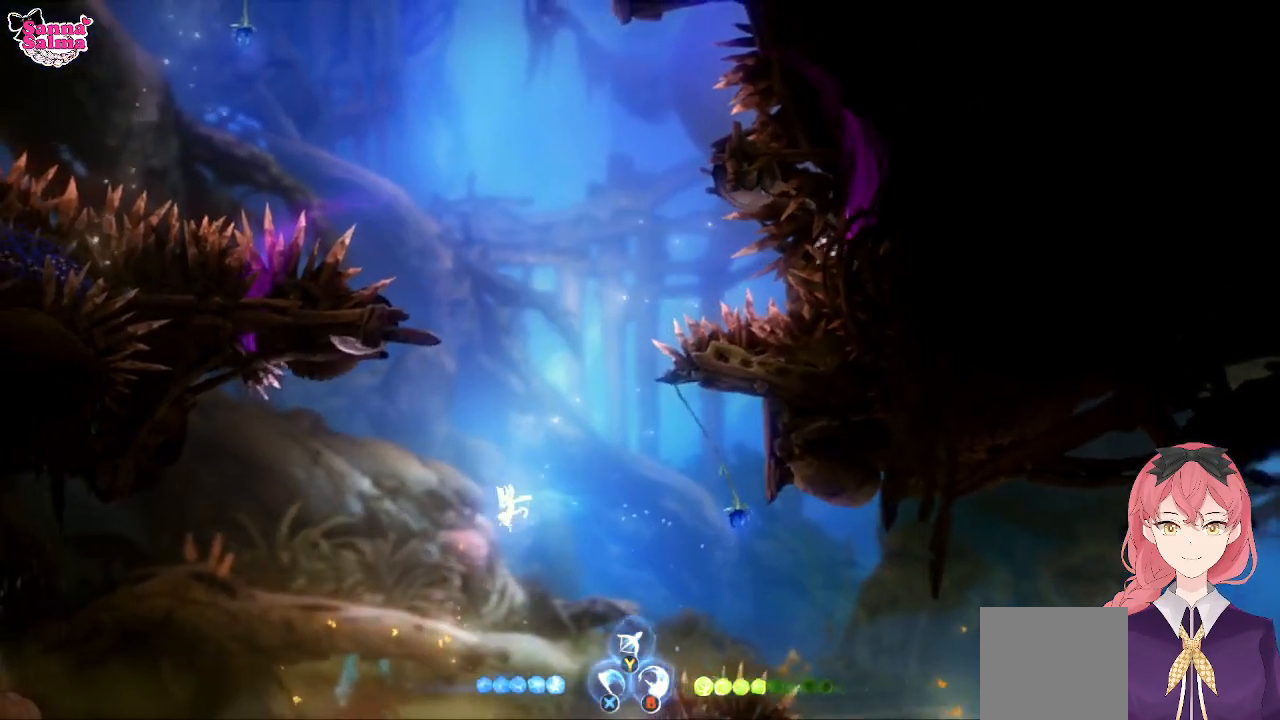
{"buttons": ["L1"], "left_stick": "up-right", "events": [[50, "A", "down"], [267, "left_stick", "up-right"], [367, "L1", "down"], [450, "A", "up"]]}
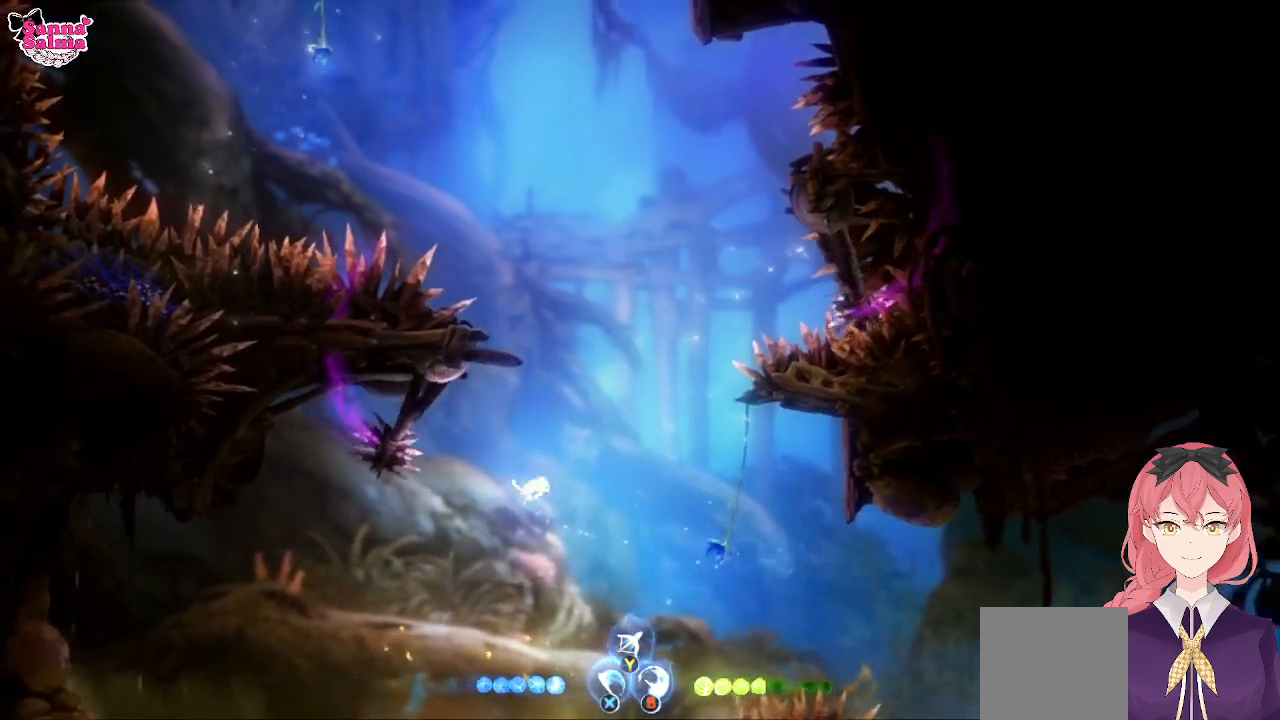
{"buttons": [], "left_stick": "up-right", "events": [[67, "L1", "up"]]}
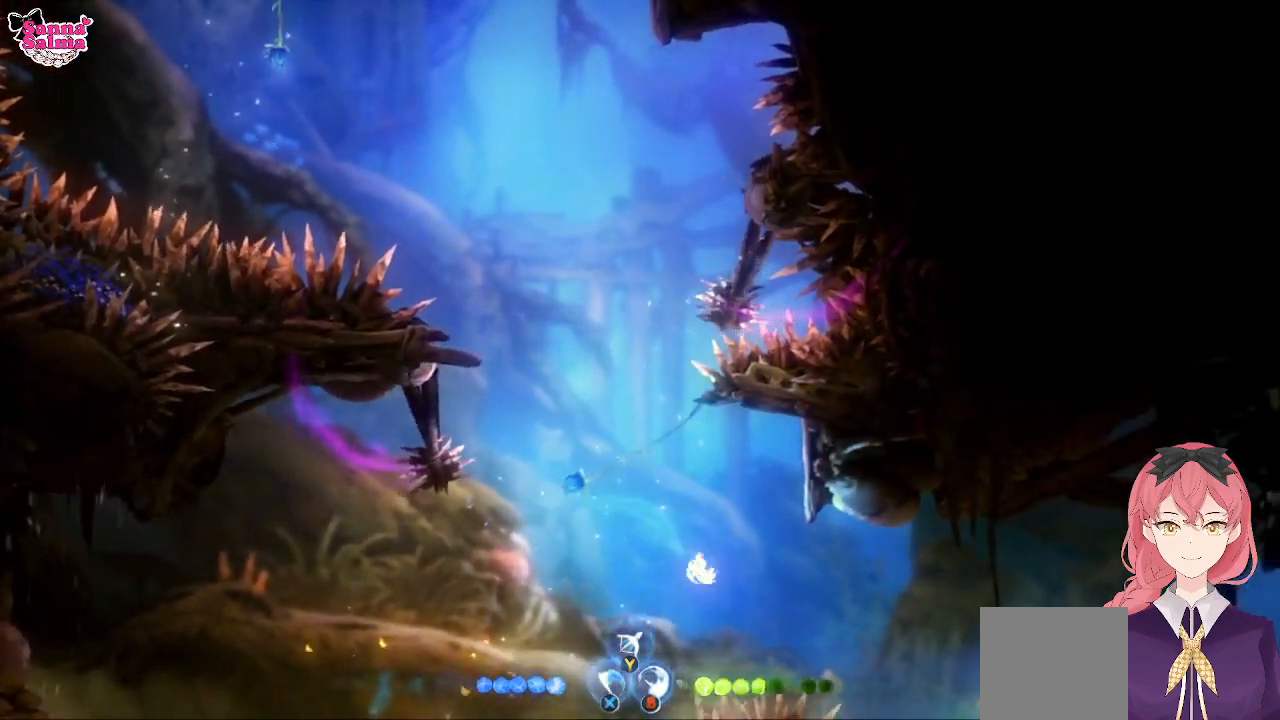
{"buttons": ["A"], "left_stick": "up-right", "events": [[333, "A", "down"]]}
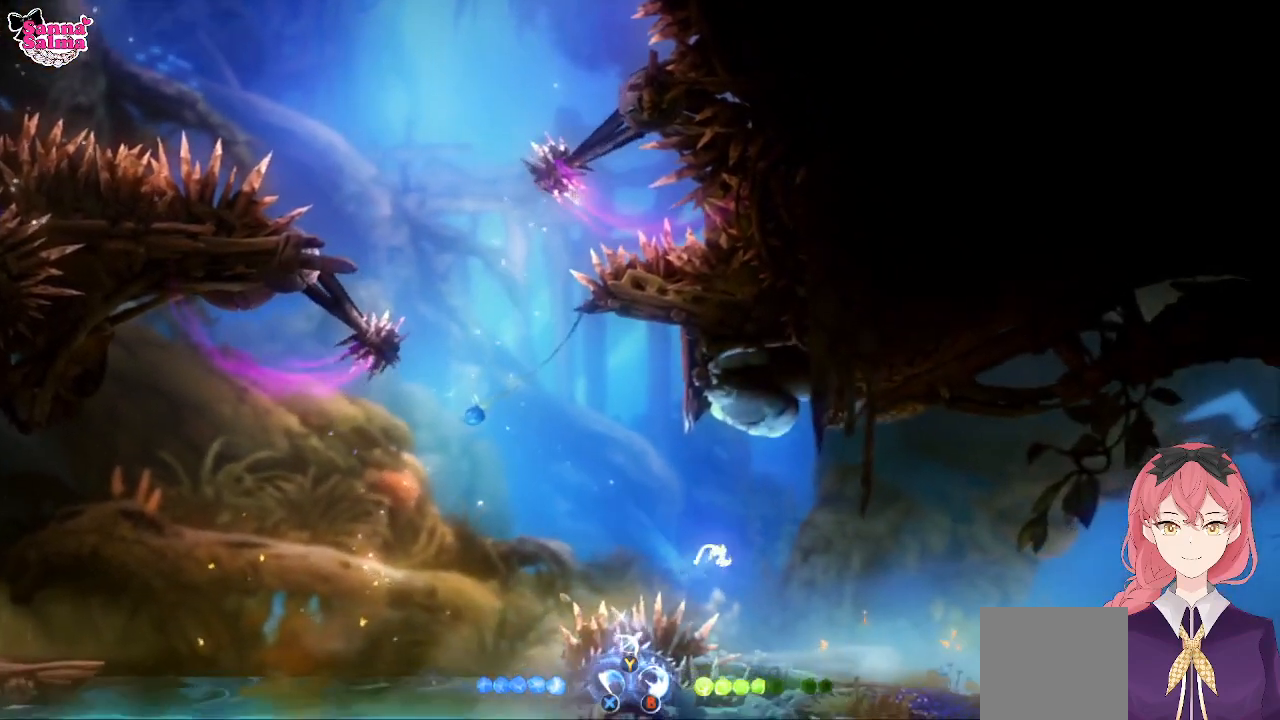
{"buttons": [], "left_stick": "center", "events": [[150, "A", "up"], [433, "left_stick", "center"]]}
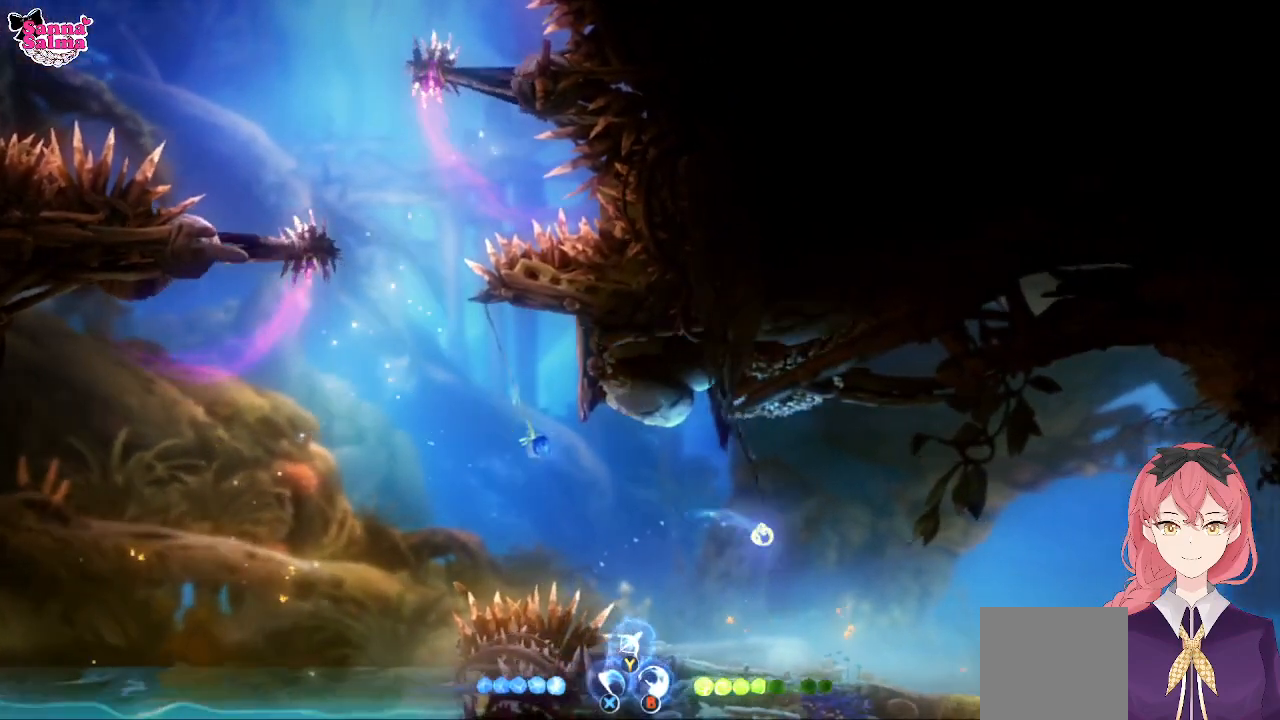
{"buttons": [], "left_stick": "center", "events": []}
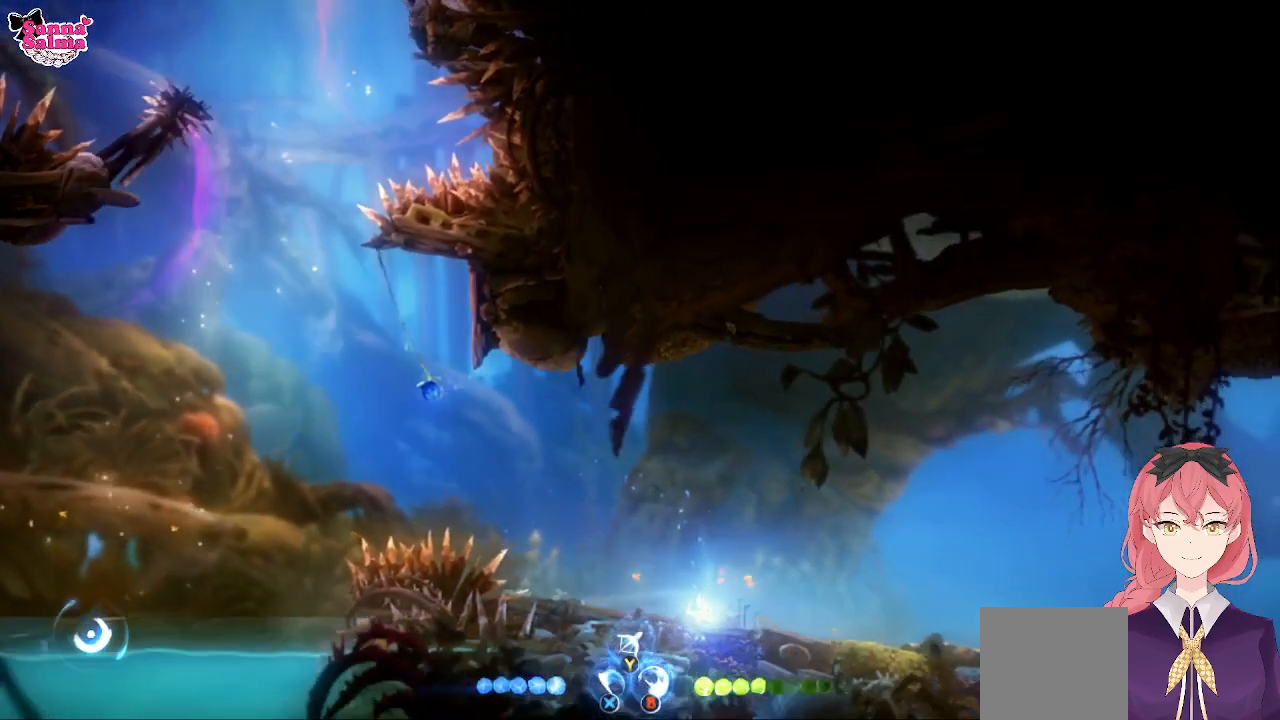
{"buttons": [], "left_stick": "center", "events": []}
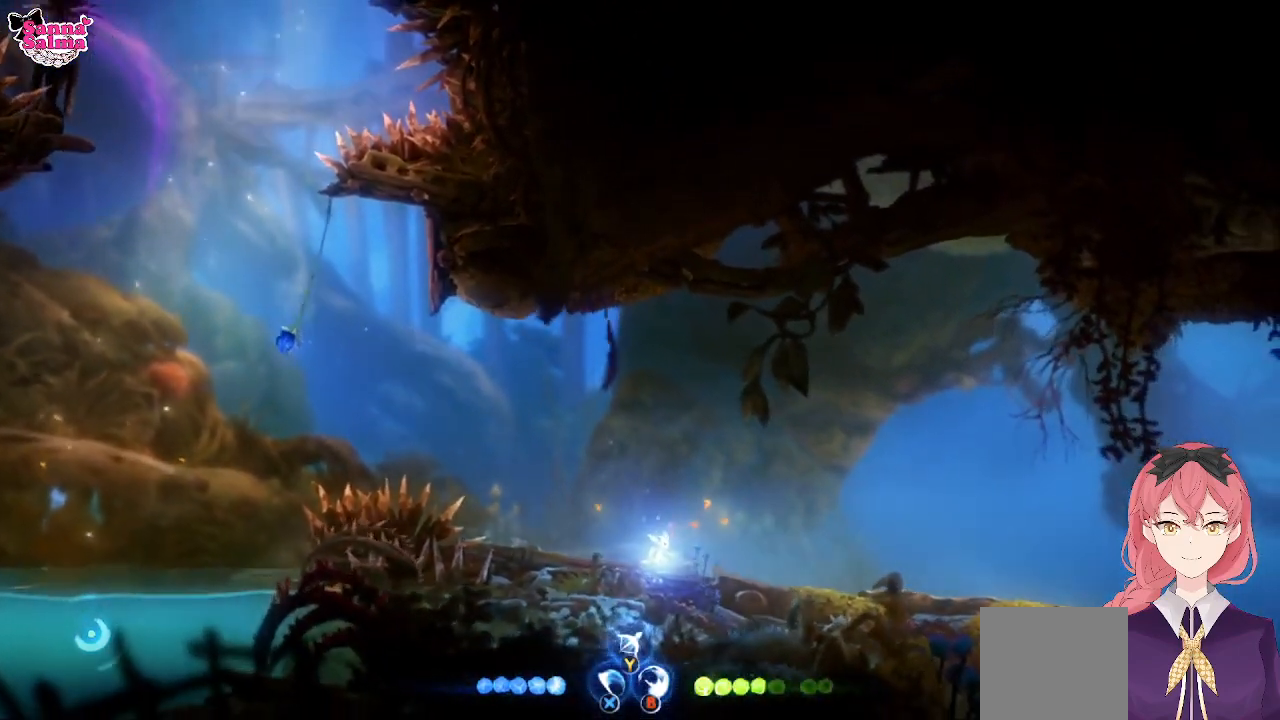
{"buttons": [], "left_stick": "center", "events": []}
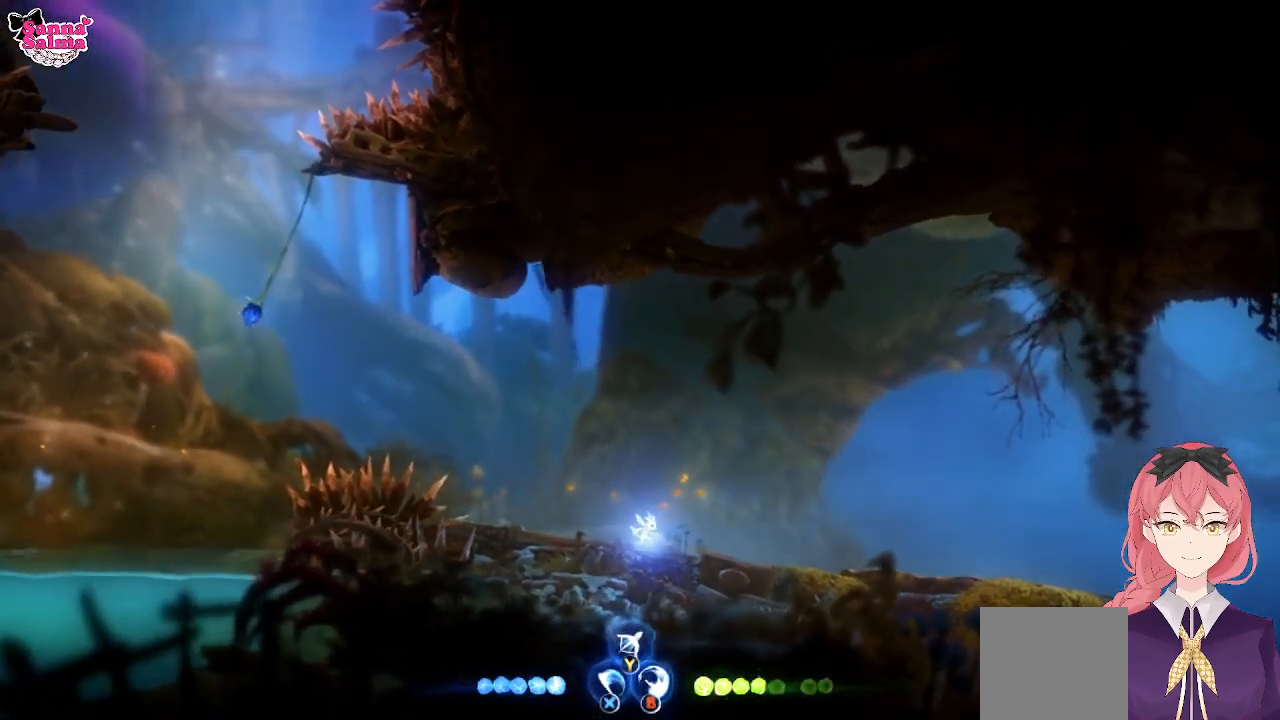
{"buttons": ["SELECT"], "left_stick": "center", "events": [[417, "SELECT", "down"]]}
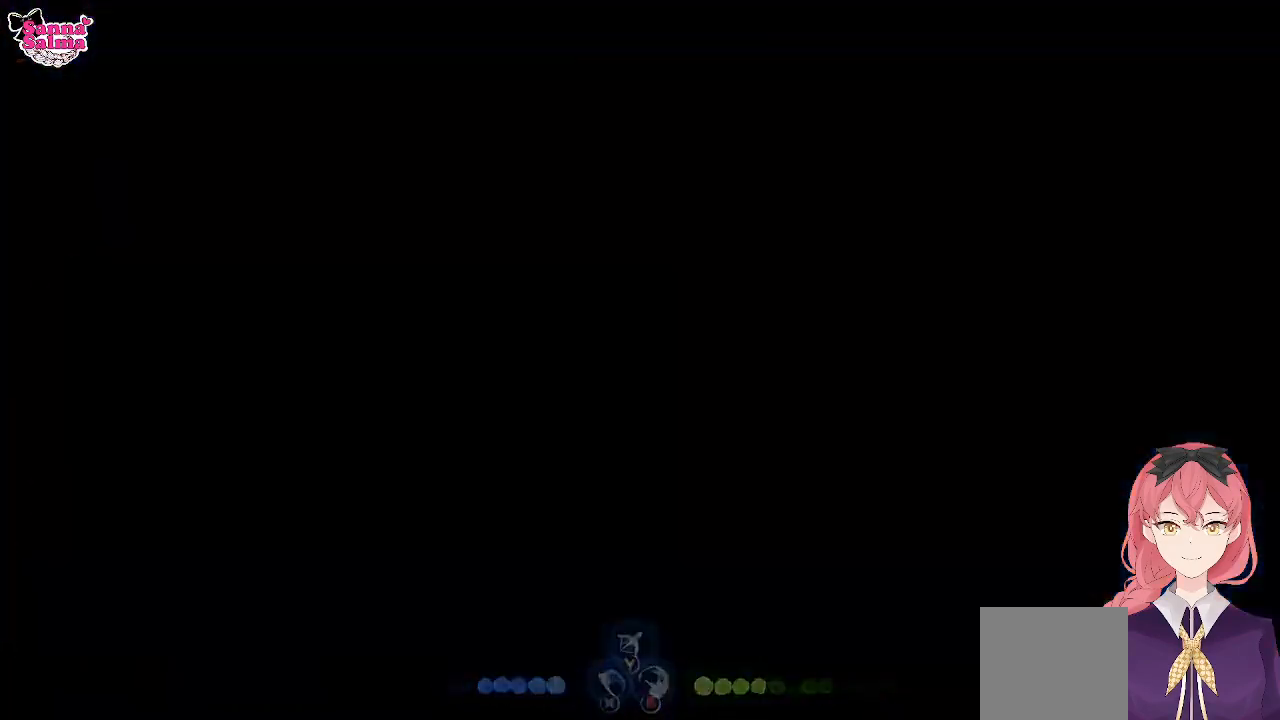
{"buttons": [], "left_stick": "center", "events": [[83, "SELECT", "up"]]}
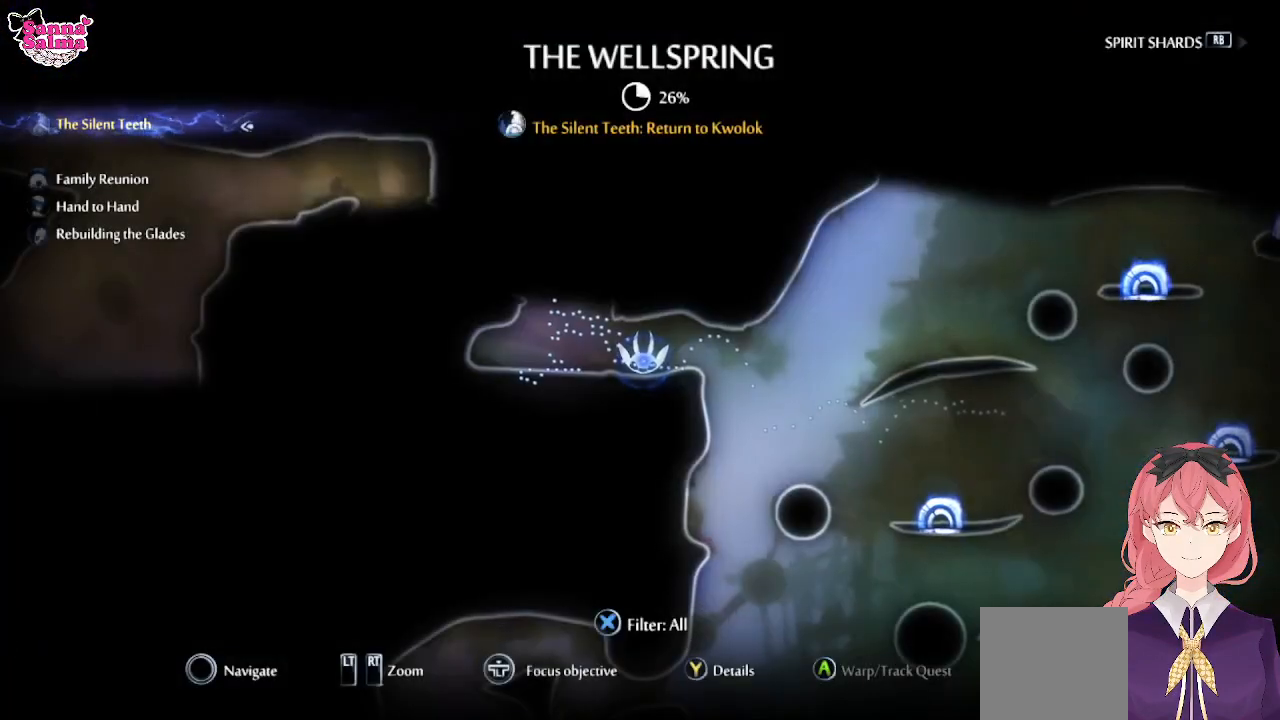
{"buttons": [], "left_stick": "center", "events": []}
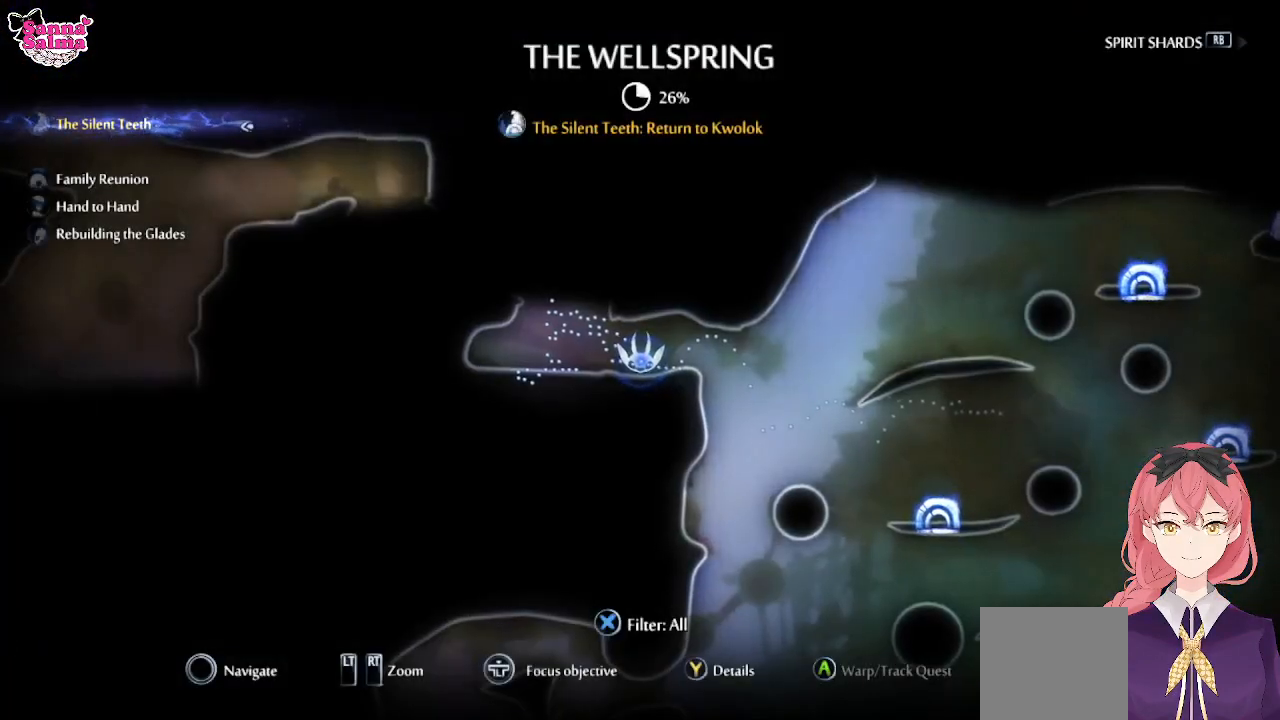
{"buttons": [], "left_stick": "right", "events": [[383, "left_stick", "right"]]}
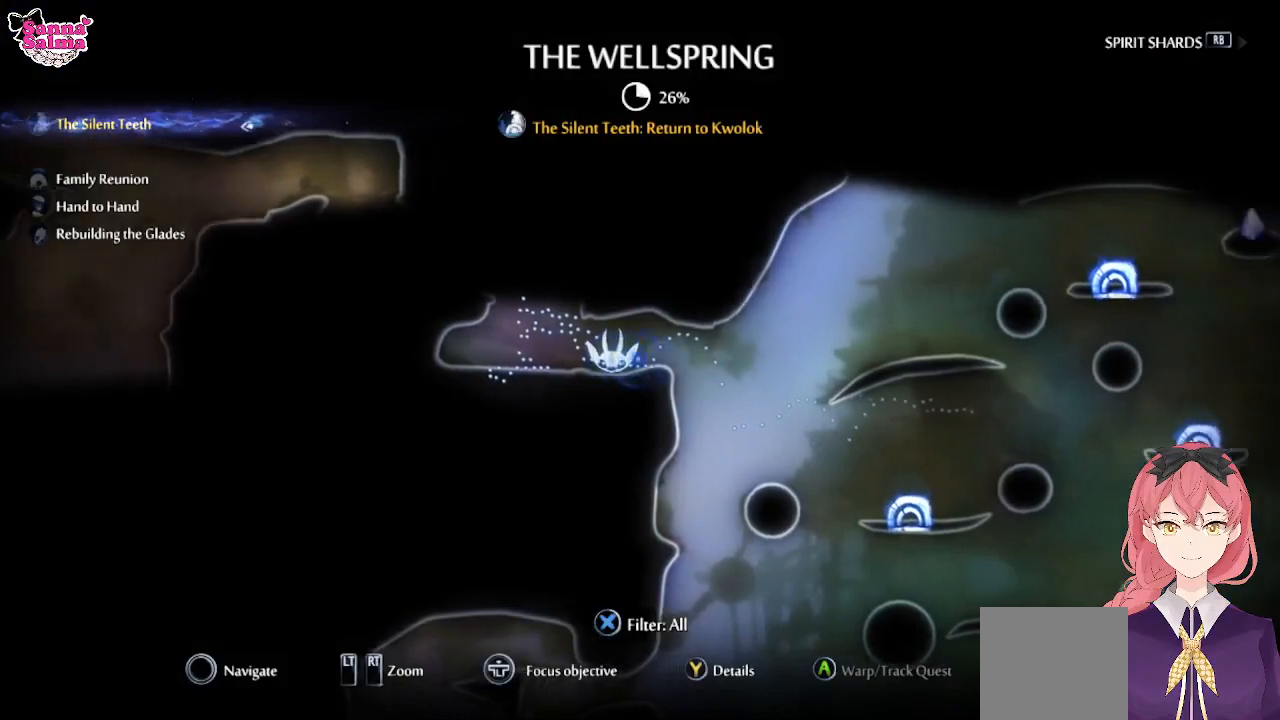
{"buttons": [], "left_stick": "up", "events": [[483, "left_stick", "up"]]}
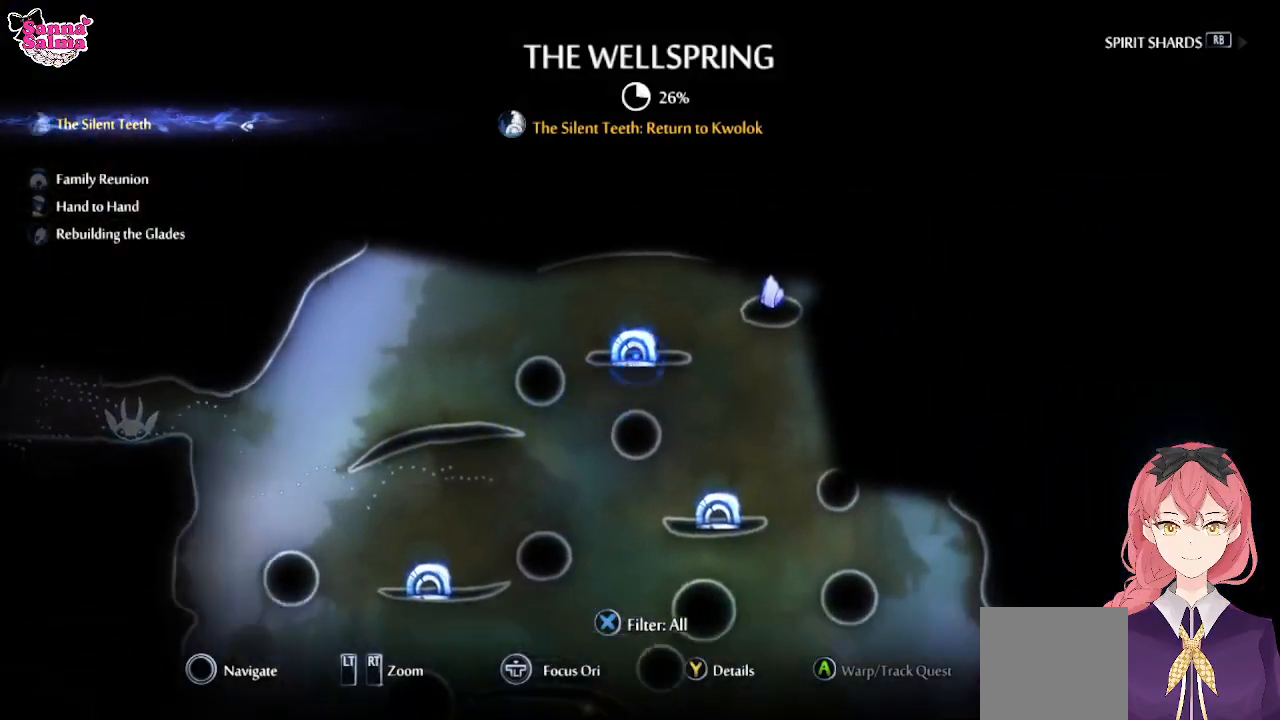
{"buttons": [], "left_stick": "center", "events": [[217, "left_stick", "center"]]}
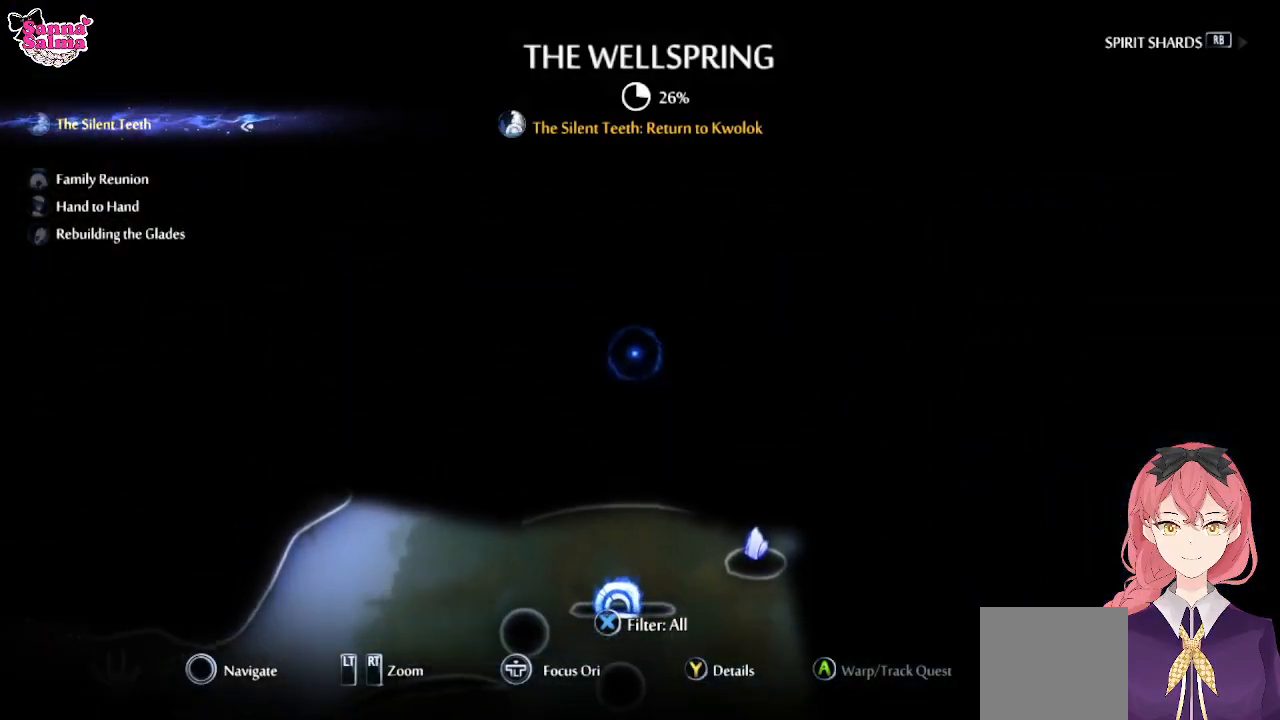
{"buttons": ["B"], "left_stick": "center", "events": [[50, "left_stick", "down"], [350, "left_stick", "down-left"], [433, "B", "down"], [467, "left_stick", "center"]]}
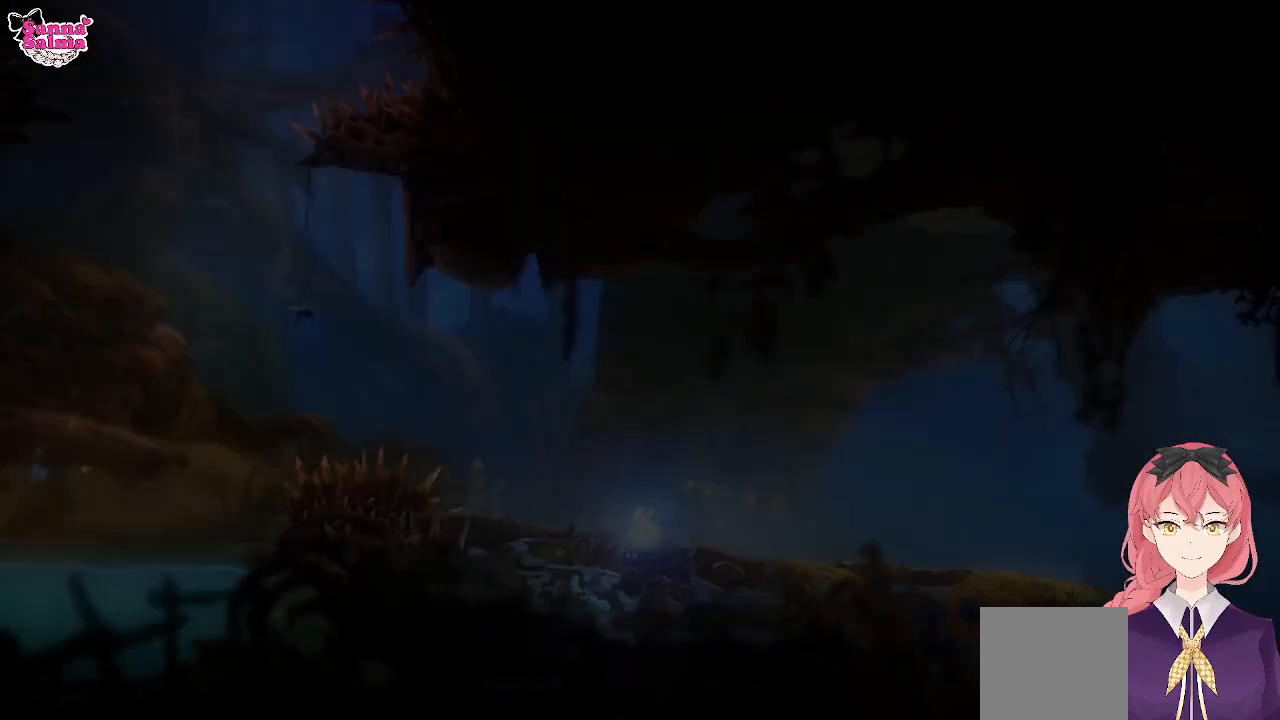
{"buttons": [], "left_stick": "center", "events": [[100, "B", "up"]]}
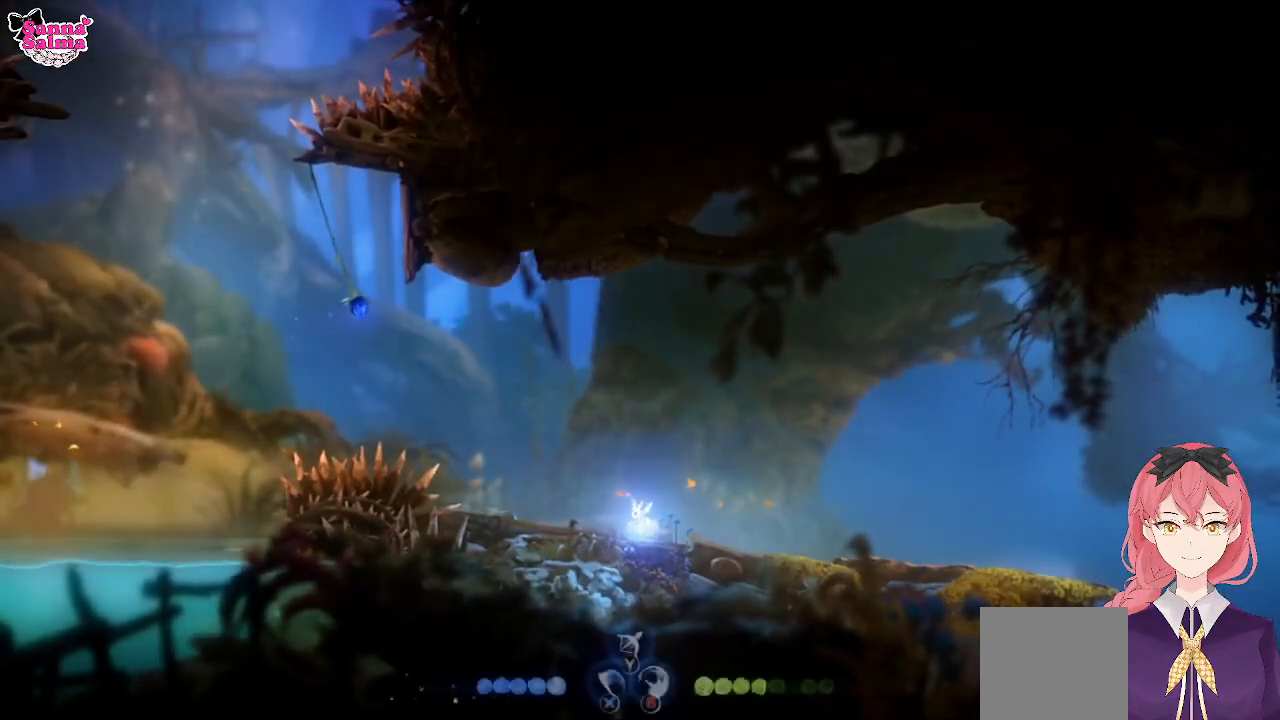
{"buttons": [], "left_stick": "center", "events": []}
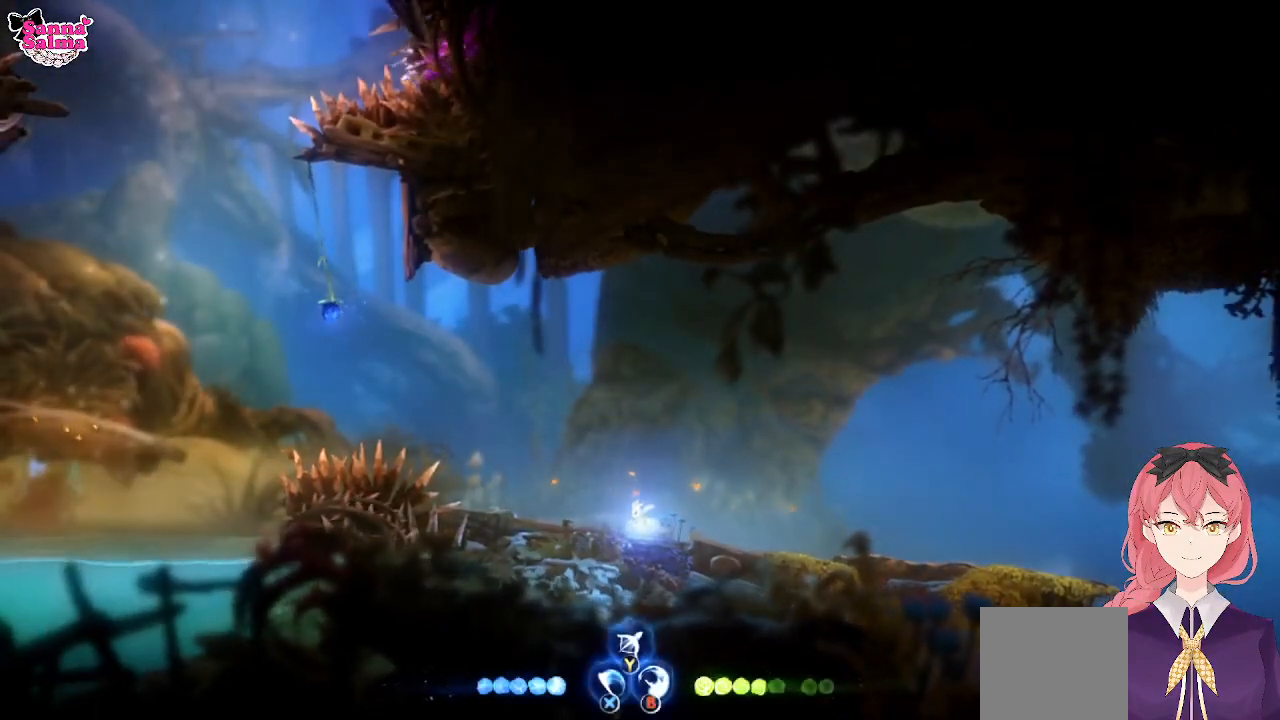
{"buttons": ["A"], "left_stick": "left", "events": [[217, "left_stick", "left"], [367, "A", "down"]]}
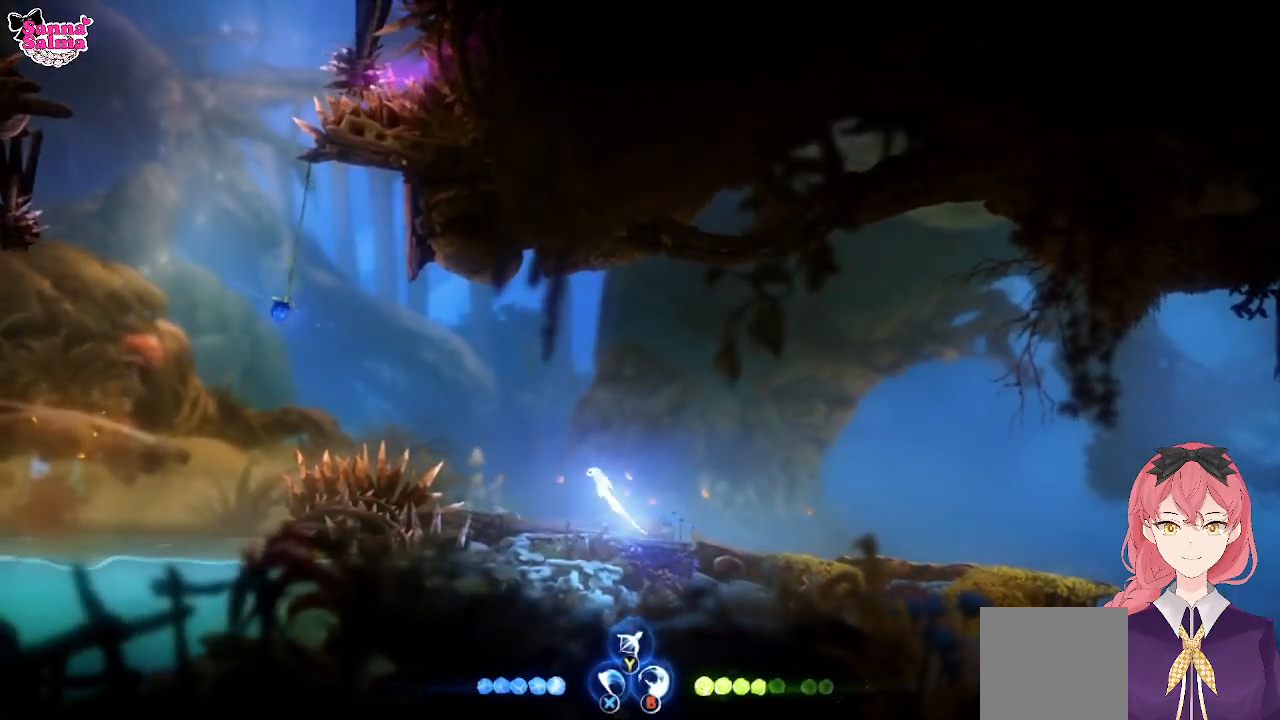
{"buttons": [], "left_stick": "left", "events": [[83, "L1", "down"], [283, "A", "up"], [367, "L1", "up"]]}
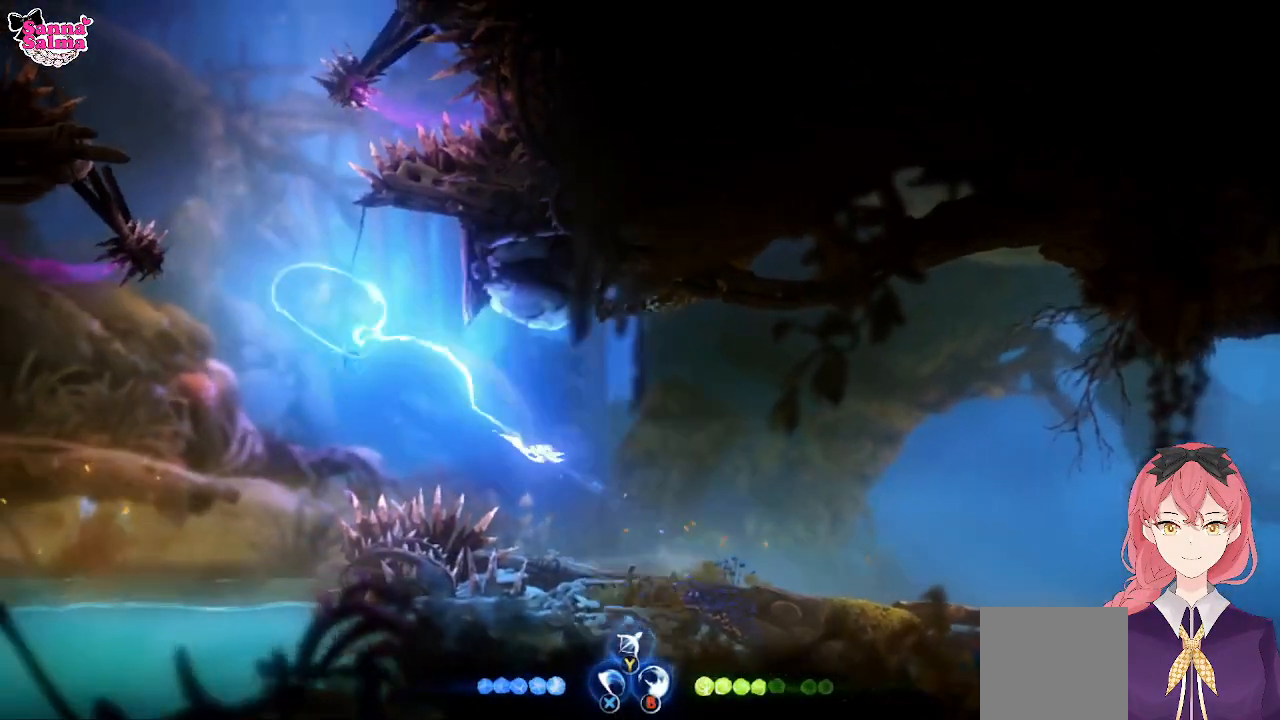
{"buttons": ["A"], "left_stick": "up-right", "events": [[367, "left_stick", "up"], [483, "left_stick", "up-right"], [500, "A", "down"]]}
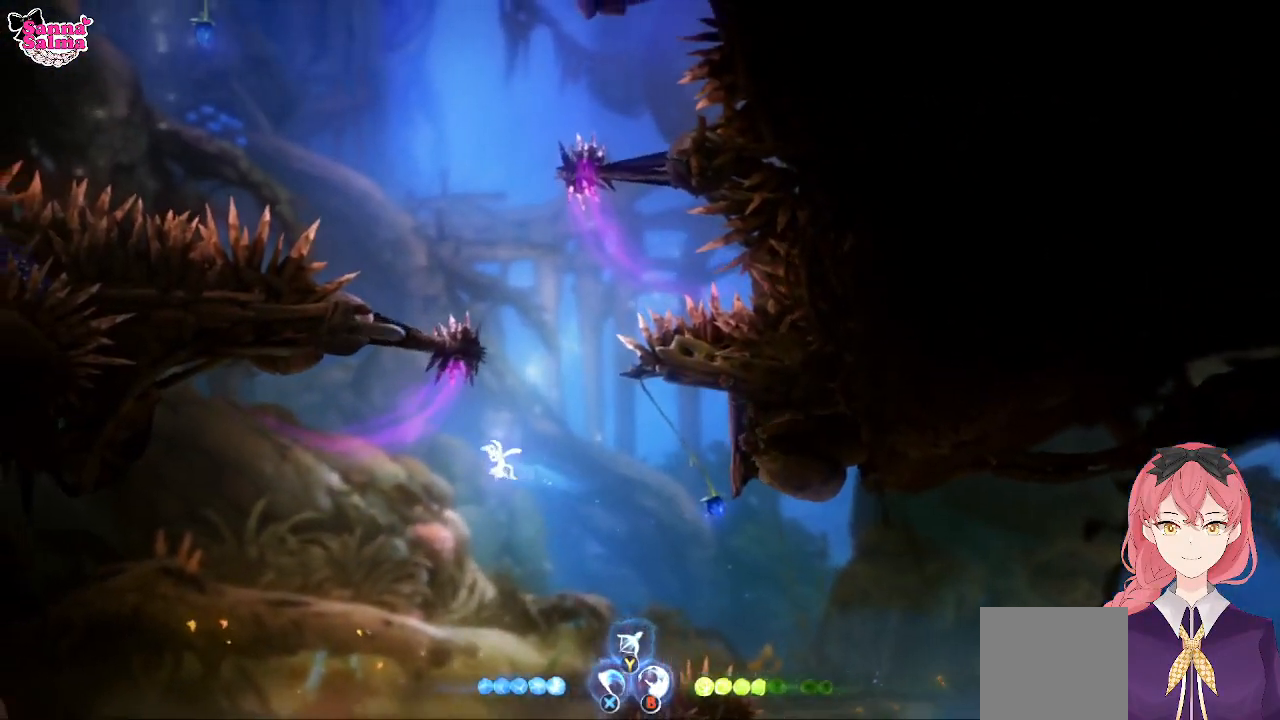
{"buttons": ["L1"], "left_stick": "up", "events": [[300, "A", "up"], [317, "L1", "down"], [350, "L3", "down"], [367, "left_stick", "up"], [417, "L3", "up"]]}
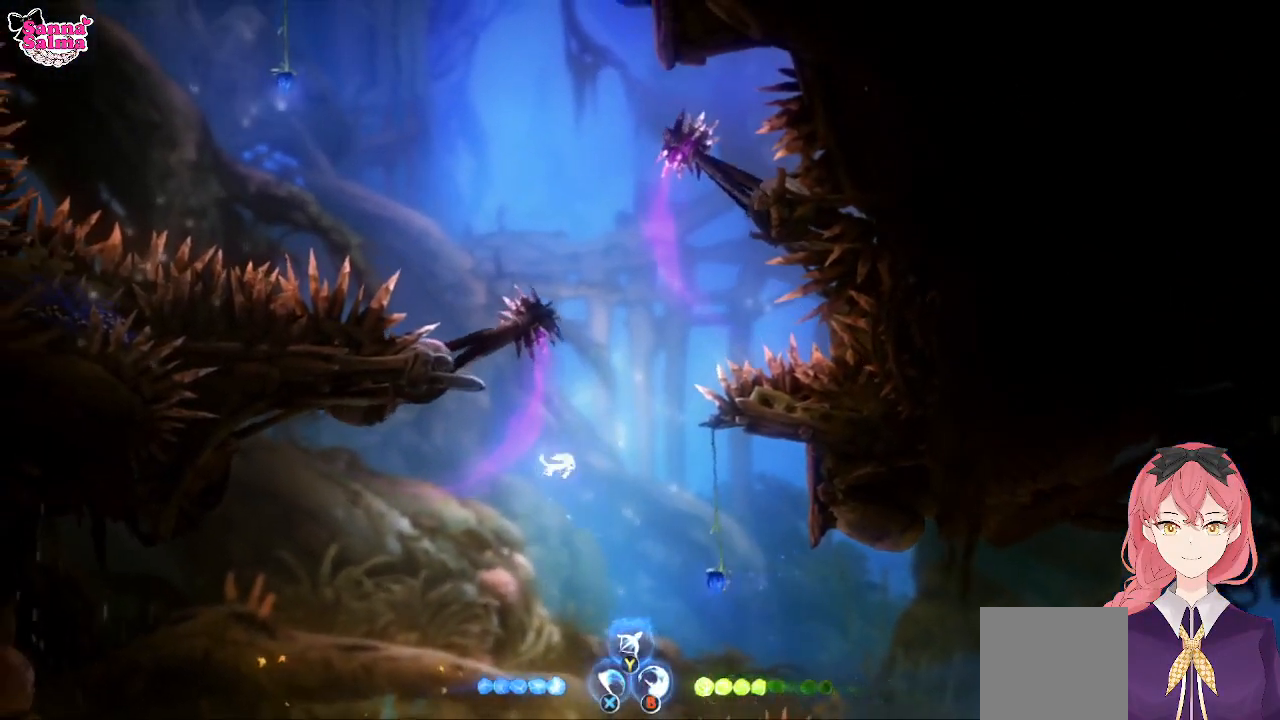
{"buttons": [], "left_stick": "up"}
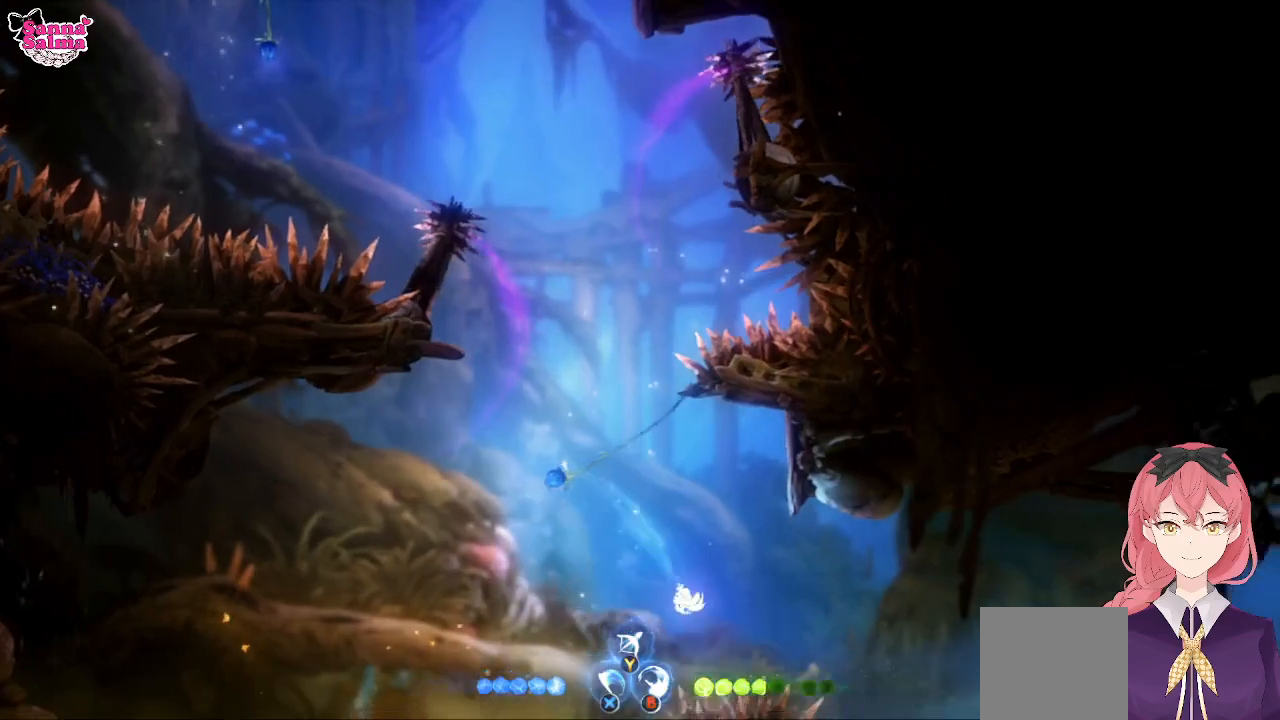
{"buttons": ["A"], "left_stick": "up", "events": [[400, "A", "down"]]}
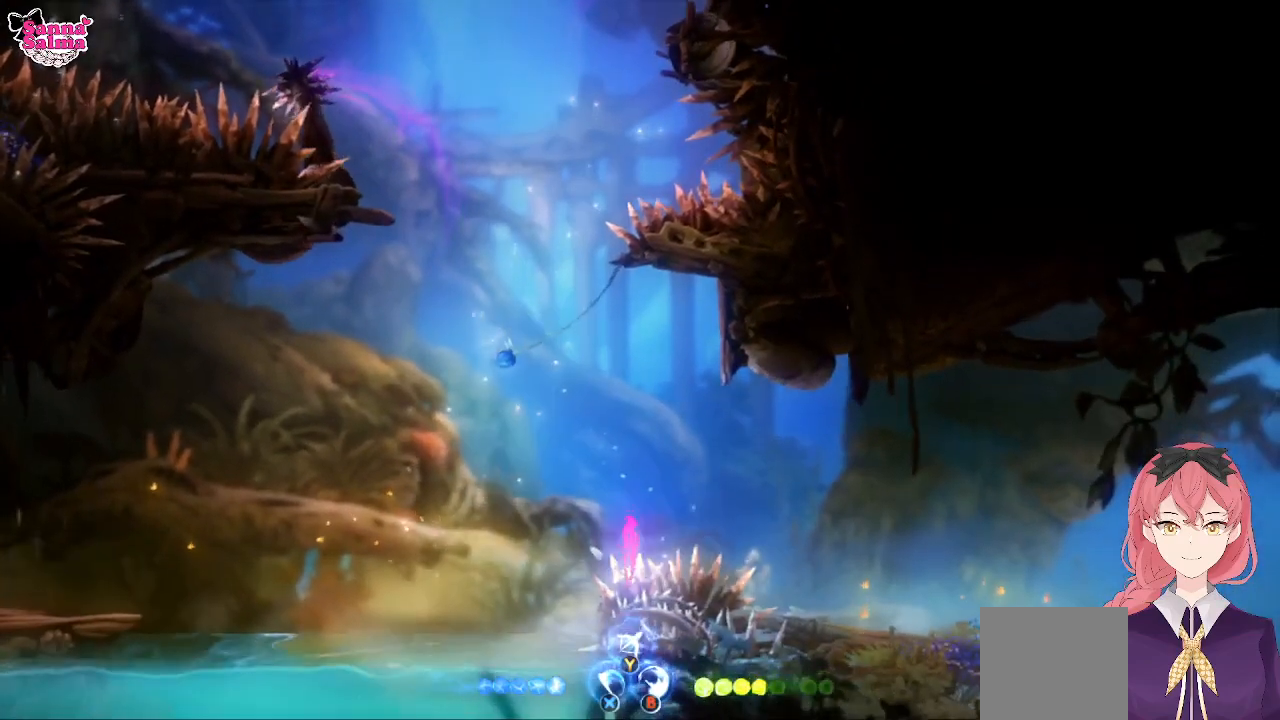
{"buttons": [], "left_stick": "up", "events": [[217, "L1", "down"], [233, "A", "up"], [367, "L1", "up"]]}
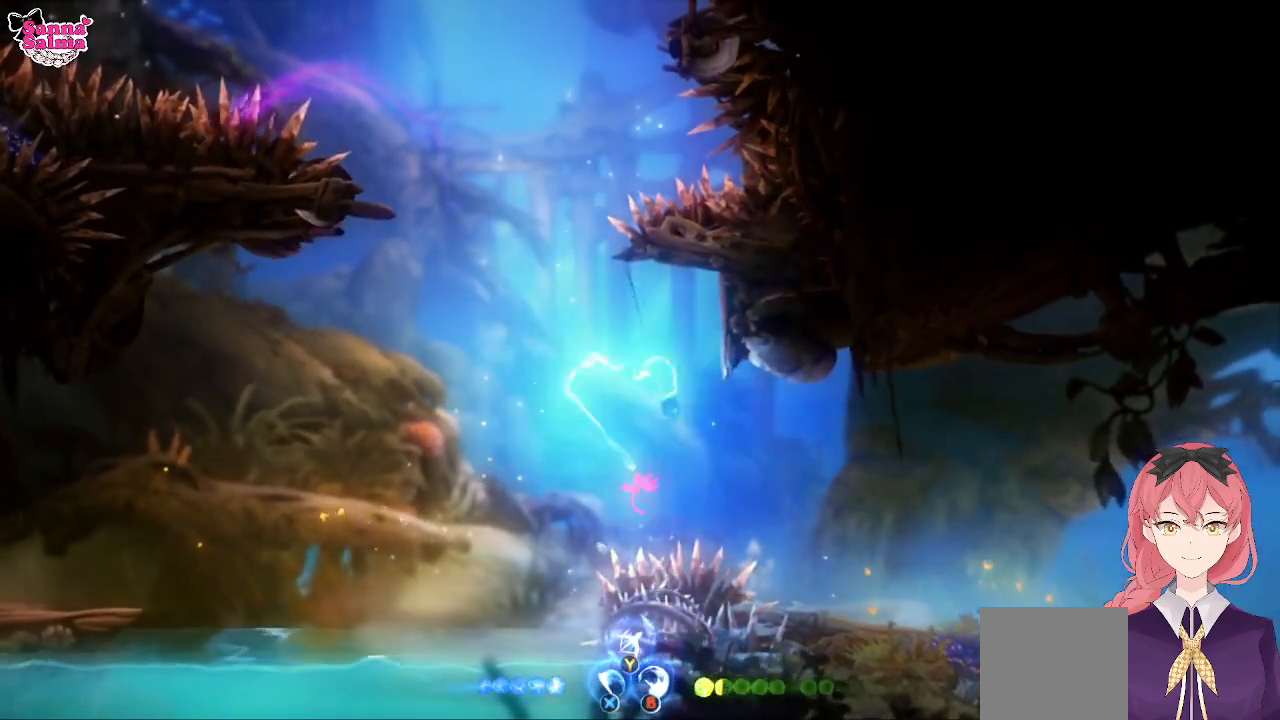
{"buttons": [], "left_stick": "up", "events": [[300, "left_stick", "up-left"], [467, "left_stick", "up"]]}
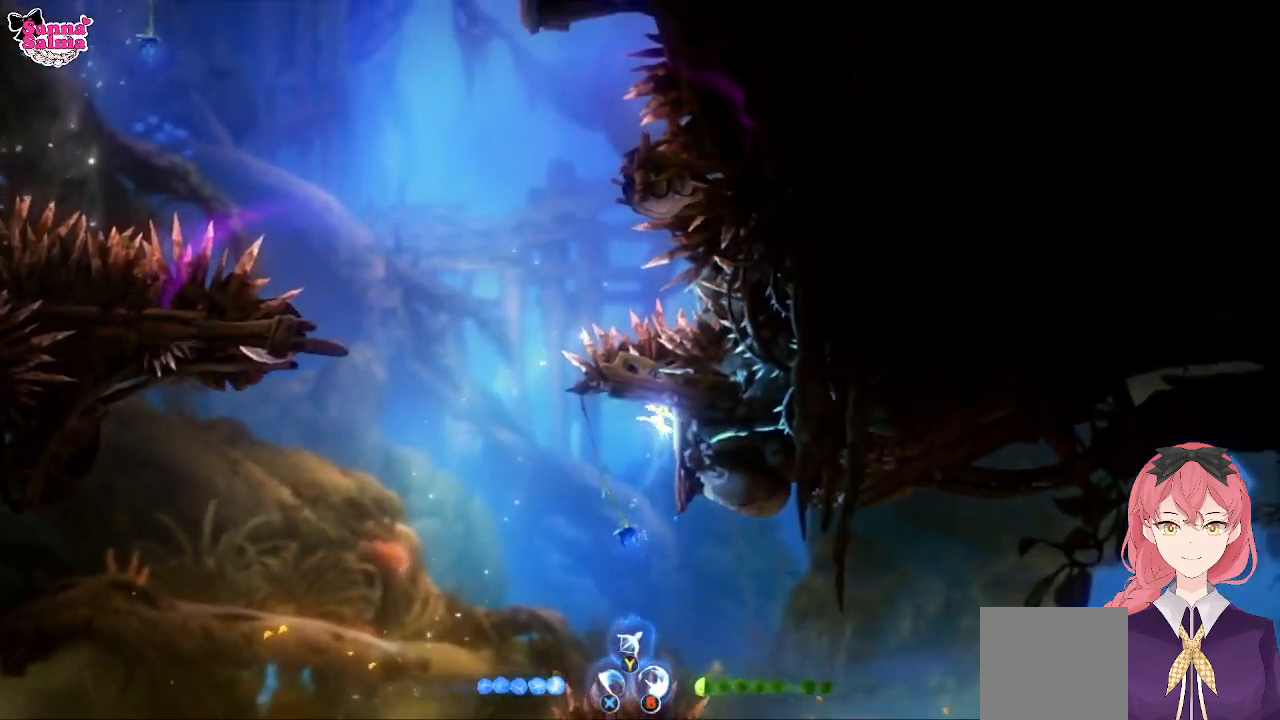
{"buttons": ["A"], "left_stick": "right", "events": [[133, "left_stick", "up-right"], [200, "A", "down"], [317, "left_stick", "right"]]}
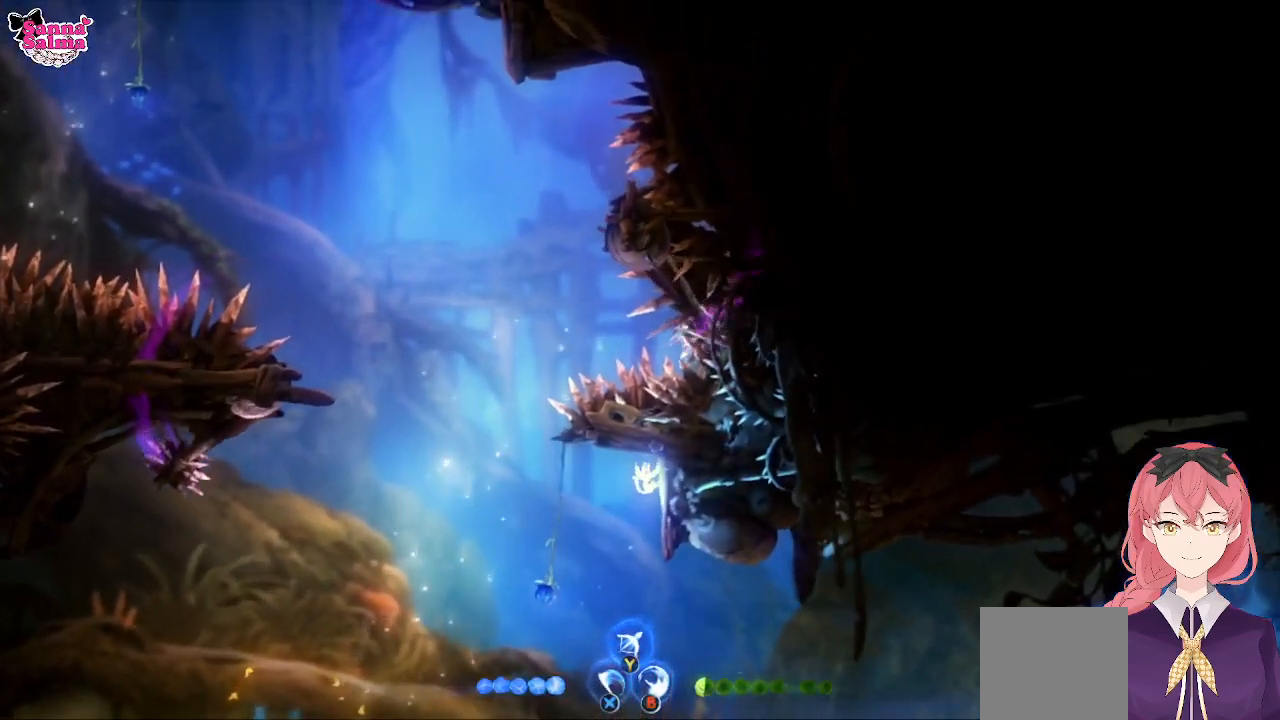
{"buttons": ["A"], "left_stick": "right", "events": [[133, "A", "up"], [450, "A", "down"]]}
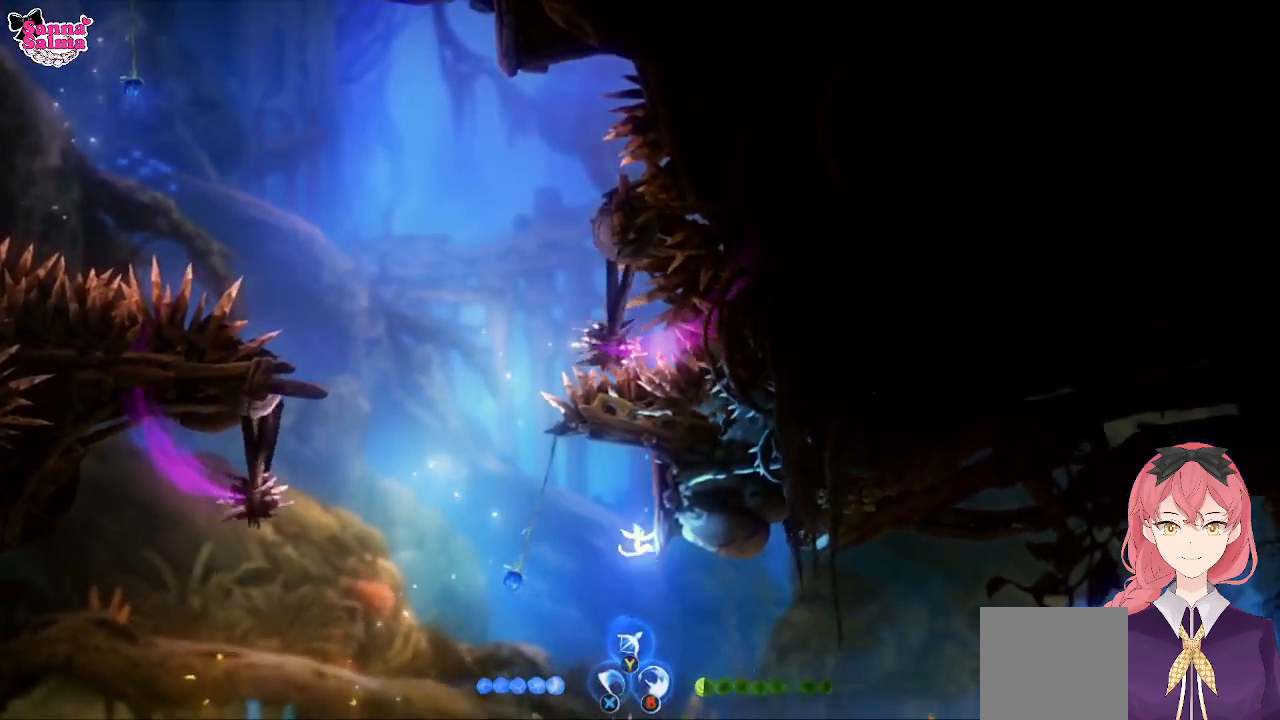
{"buttons": [], "left_stick": "right", "events": [[400, "A", "up"]]}
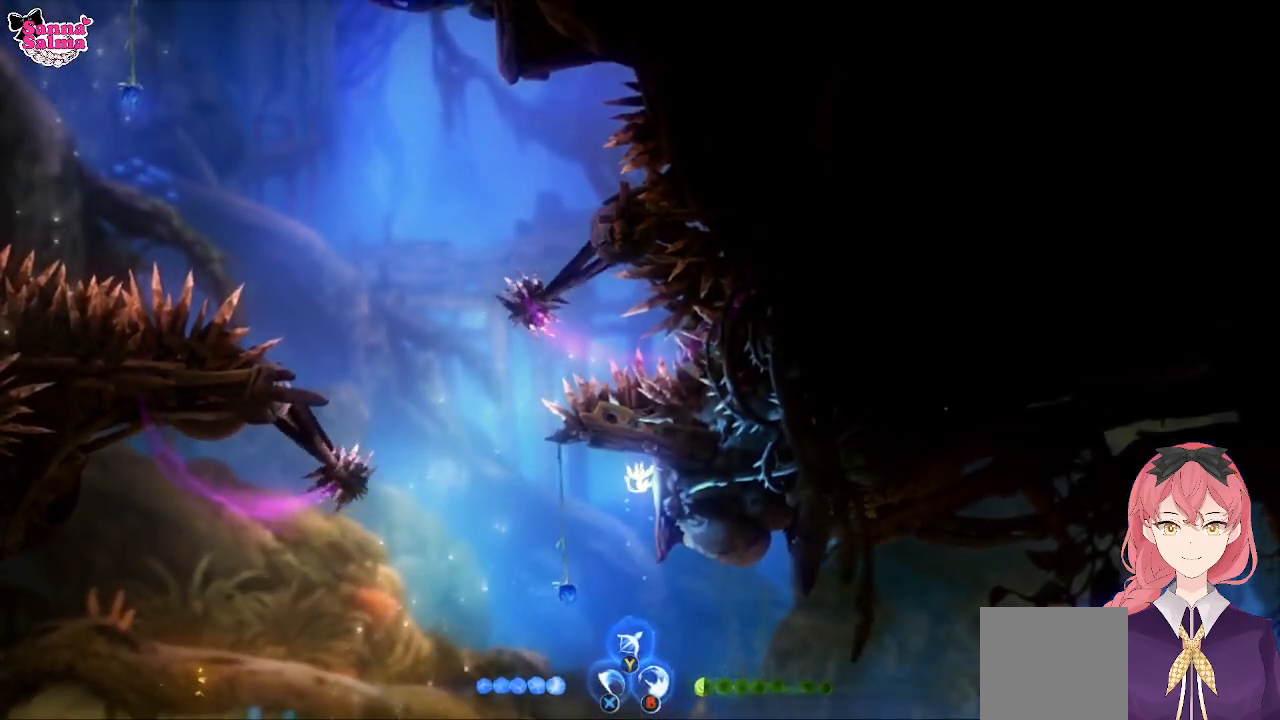
{"buttons": [], "left_stick": "right", "events": []}
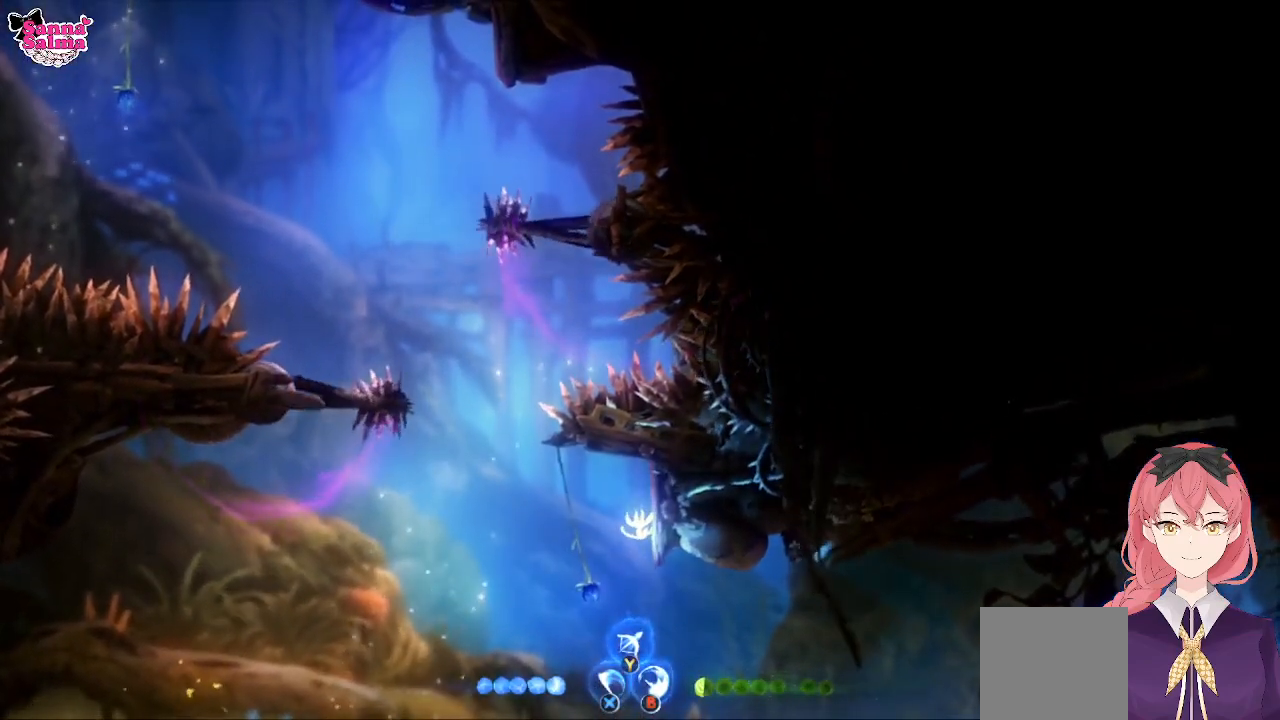
{"buttons": ["R1"], "left_stick": "right"}